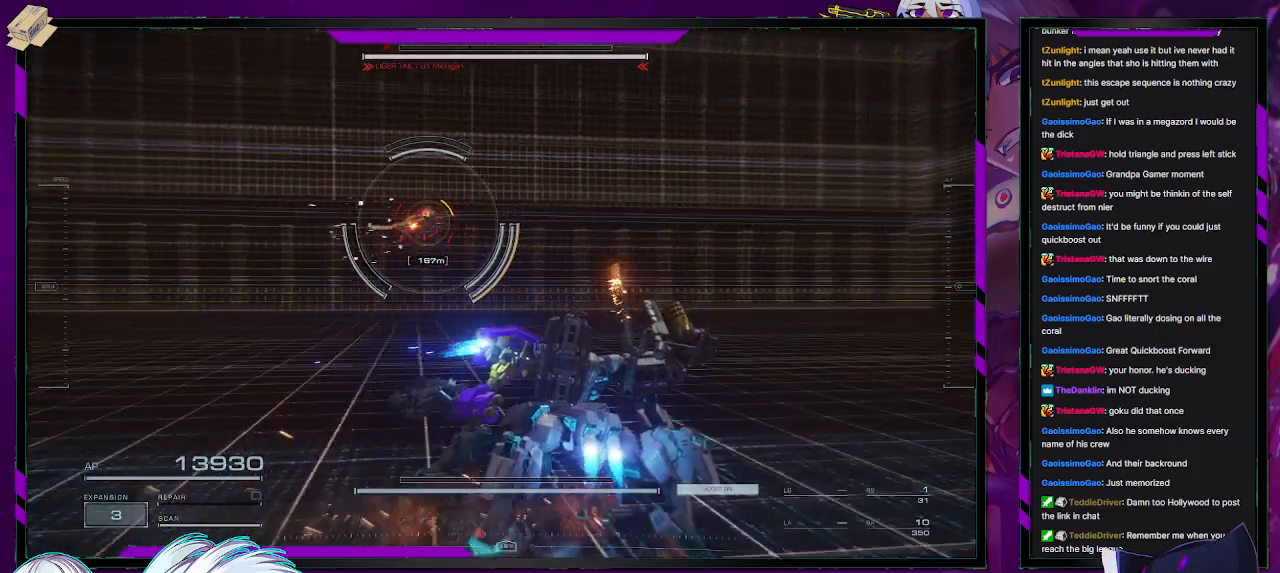
Gameplay with a controller (Xbox layout); each line is a JSON object with the inputs held at the frame after it. "events" lists button and stick changes between this image and that frame as [ms after this image, input, new state], when the widget could be followed in between.
{"buttons": [], "left_stick": "up-right", "right_stick": "left", "events": [[33, "R2", "up"], [217, "right_stick", "center"], [350, "right_stick", "left"]]}
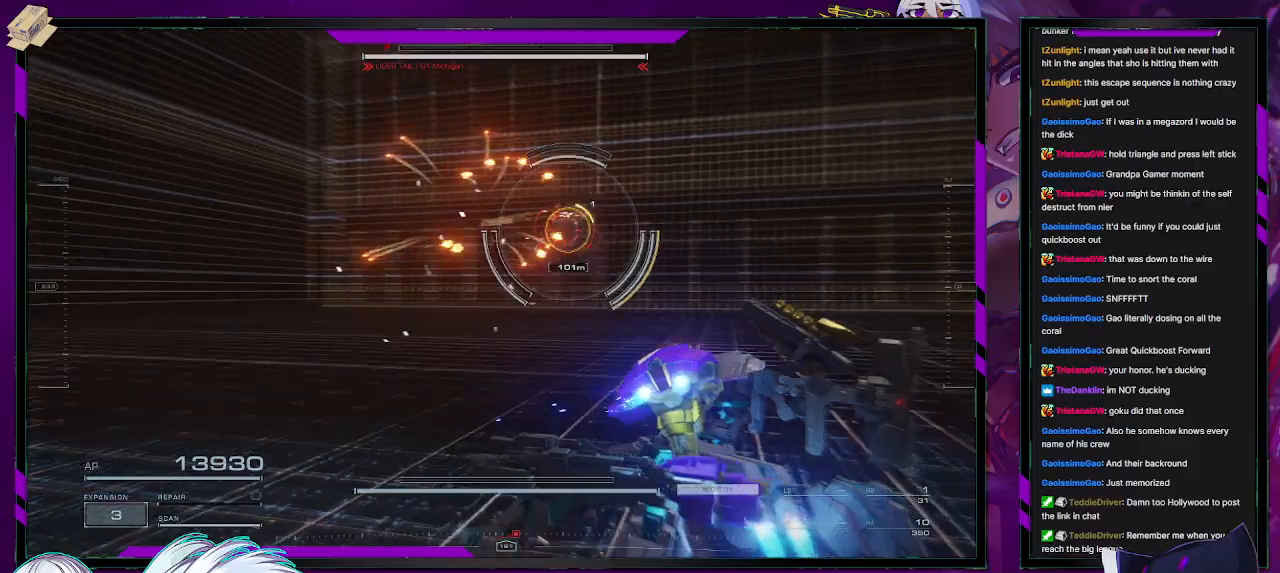
{"buttons": [], "left_stick": "right", "right_stick": "center", "events": [[83, "right_stick", "center"], [283, "left_stick", "right"], [367, "X", "down"], [450, "X", "up"]]}
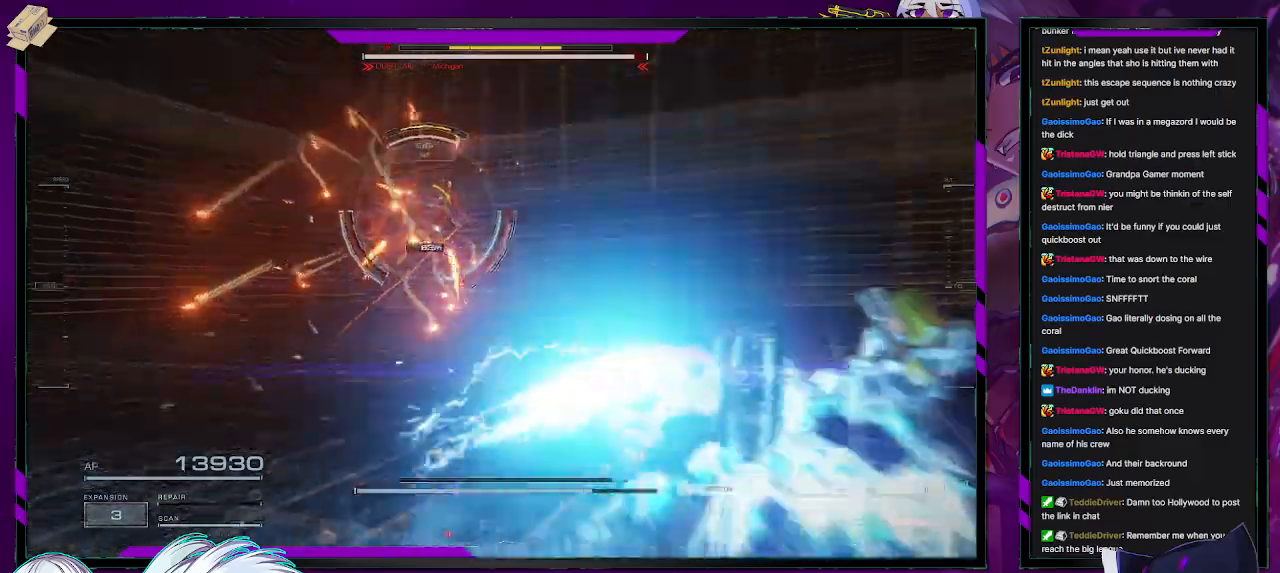
{"buttons": [], "left_stick": "up-right", "right_stick": "left", "events": [[83, "left_stick", "up-right"], [183, "R1", "down"], [183, "right_stick", "down-left"], [250, "R1", "up"], [283, "right_stick", "left"]]}
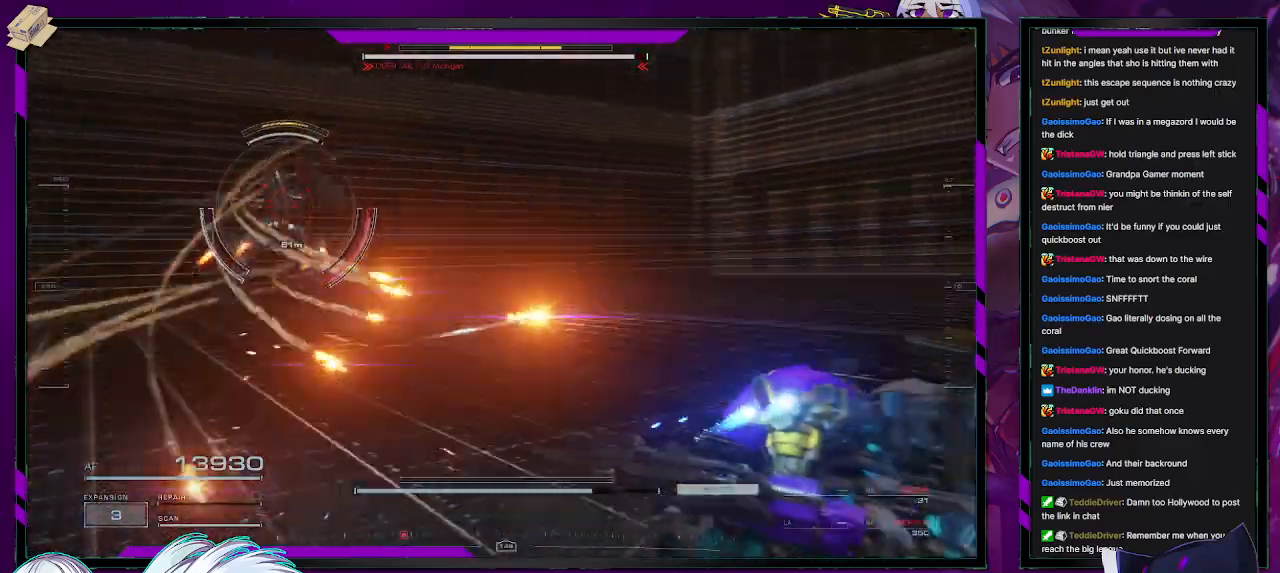
{"buttons": ["X"], "left_stick": "up", "right_stick": "center", "events": [[433, "left_stick", "up"], [433, "right_stick", "center"], [500, "X", "down"]]}
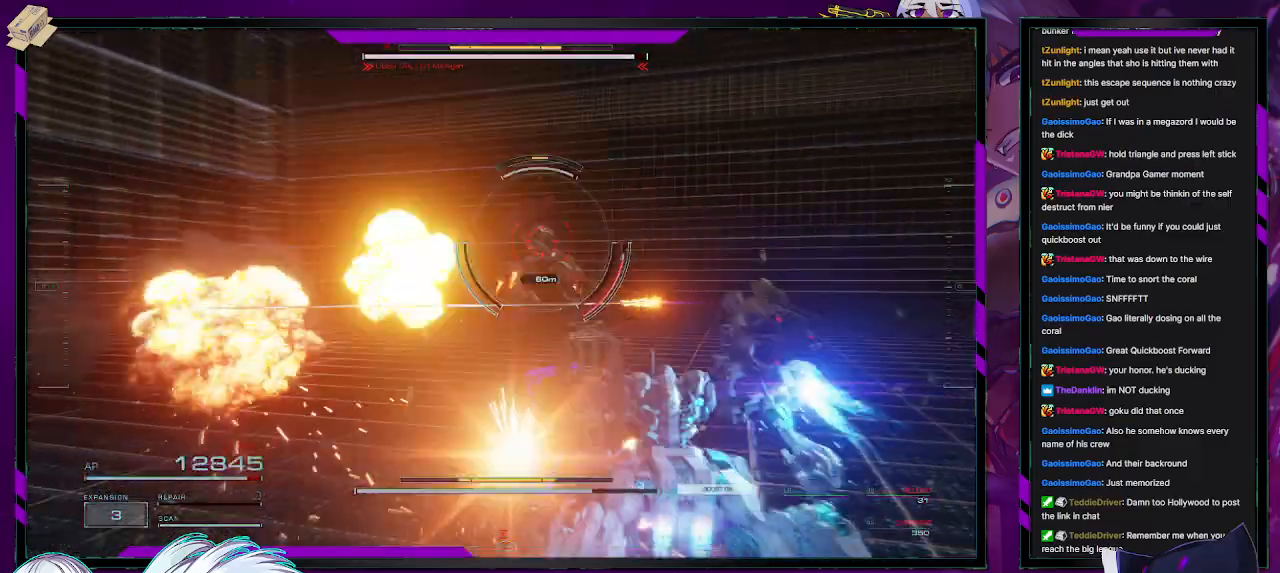
{"buttons": [], "left_stick": "left", "right_stick": "center", "events": [[100, "left_stick", "up-left"], [133, "X", "up"], [333, "left_stick", "left"], [400, "X", "down"], [500, "X", "up"]]}
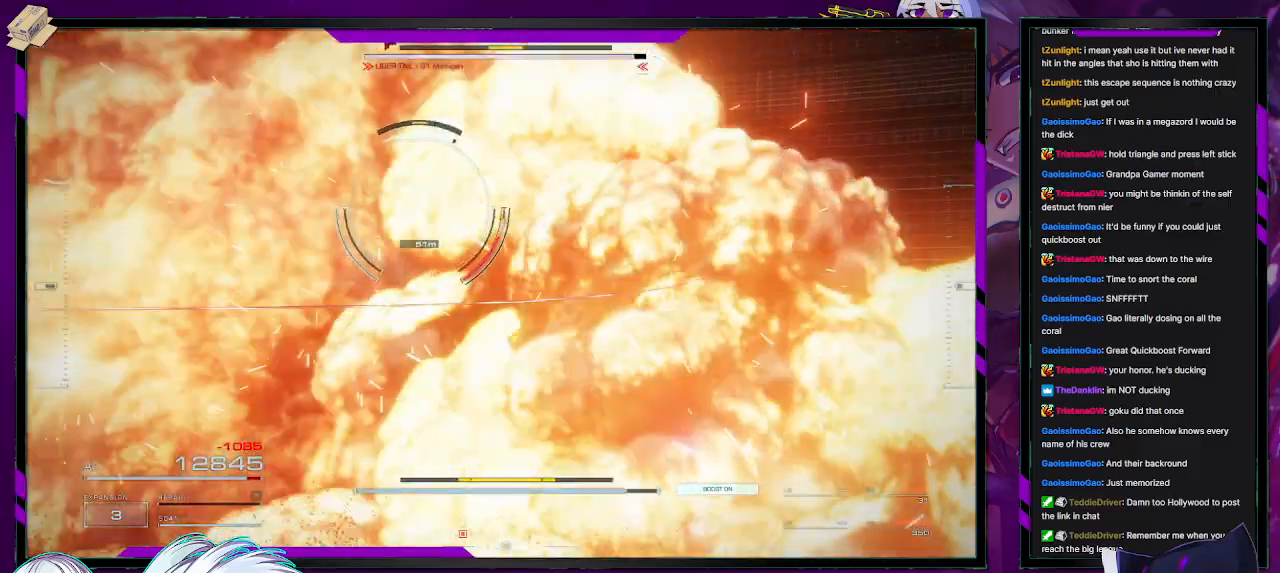
{"buttons": [], "left_stick": "up", "right_stick": "right", "events": [[33, "X", "down"], [83, "left_stick", "up-left"], [150, "X", "up"], [383, "left_stick", "up"], [450, "right_stick", "right"]]}
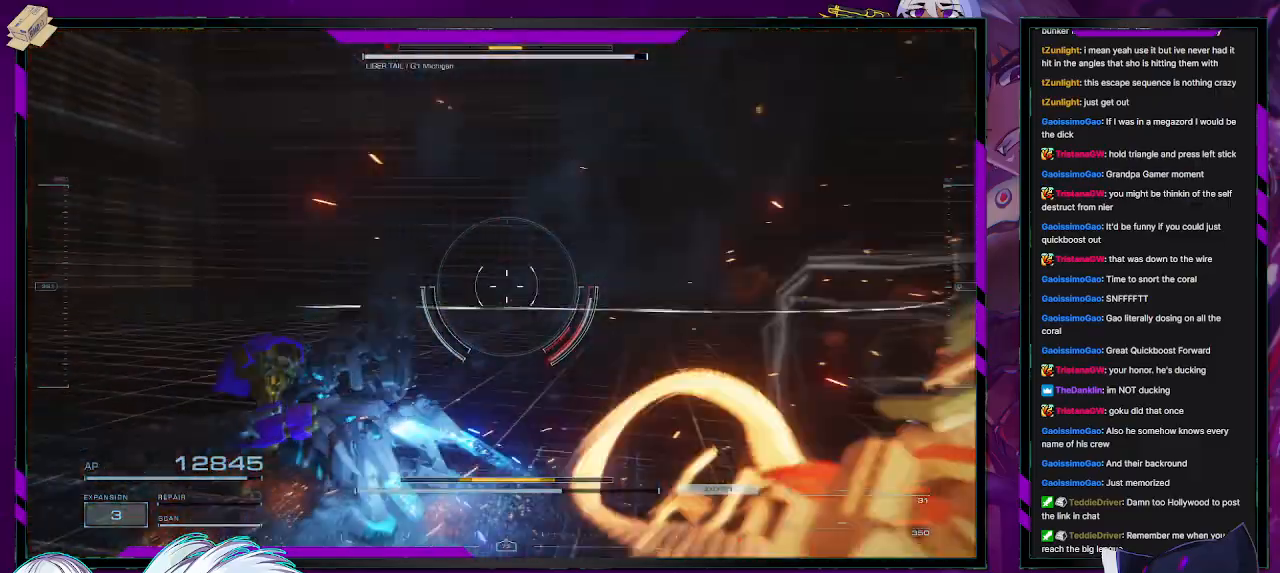
{"buttons": ["R2"], "left_stick": "up-right", "right_stick": "right", "events": [[67, "left_stick", "up-right"], [383, "R2", "down"]]}
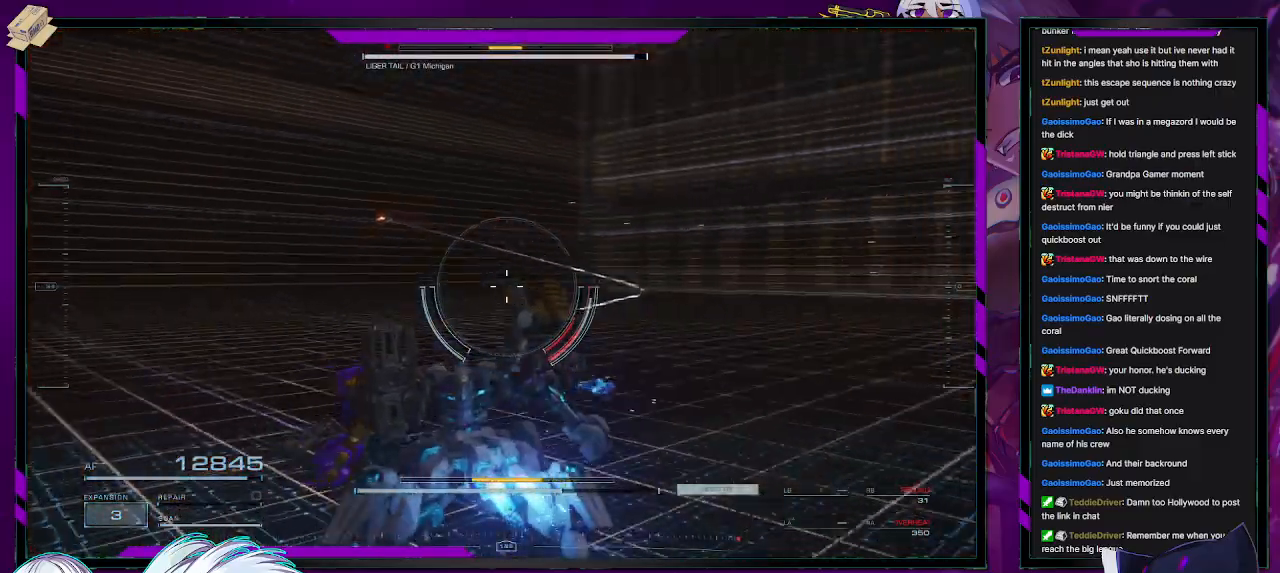
{"buttons": ["R2"], "left_stick": "up-right", "right_stick": "right", "events": []}
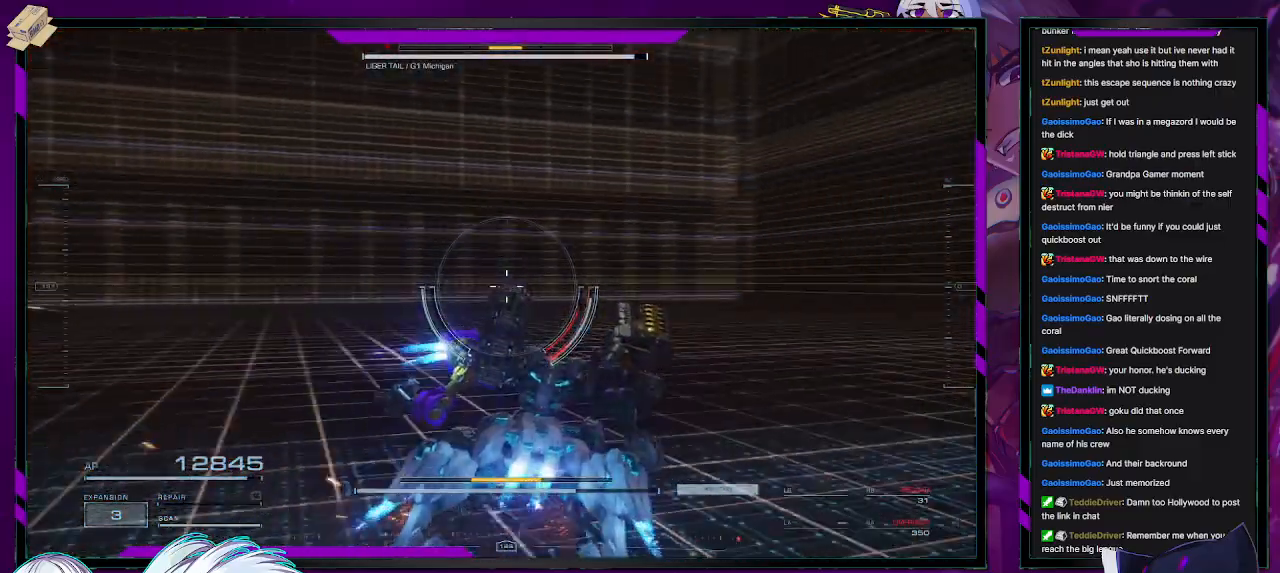
{"buttons": ["R2"], "left_stick": "up-right", "right_stick": "right", "events": [[50, "right_stick", "center"], [117, "right_stick", "right"]]}
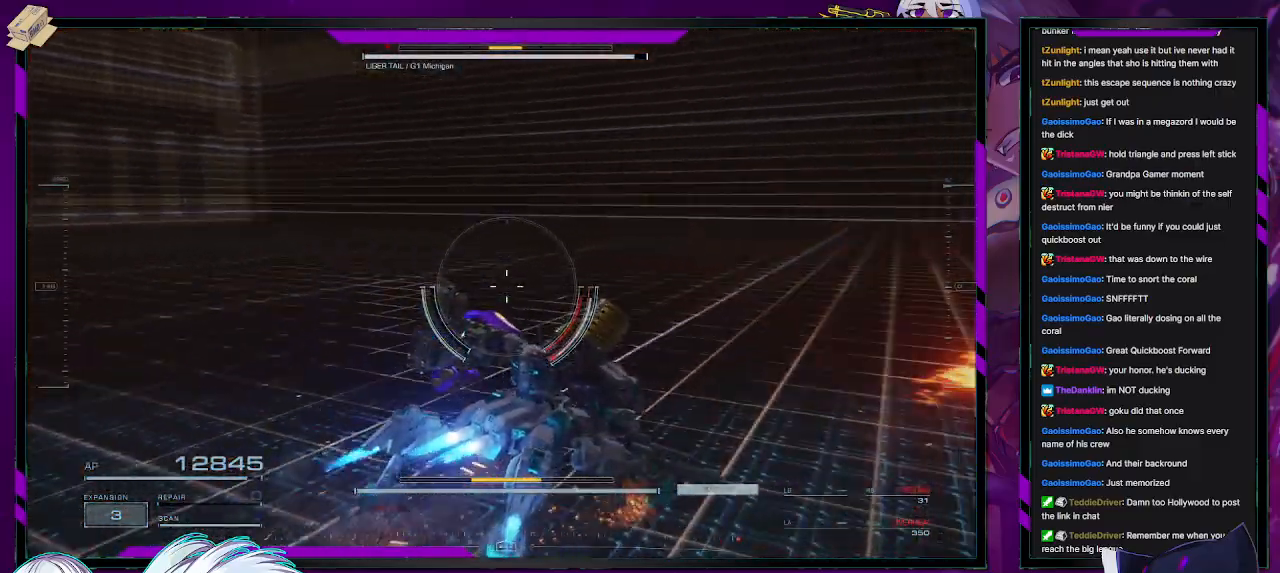
{"buttons": ["R2"], "left_stick": "down-right", "right_stick": "right", "events": [[283, "left_stick", "right"], [383, "left_stick", "down-right"]]}
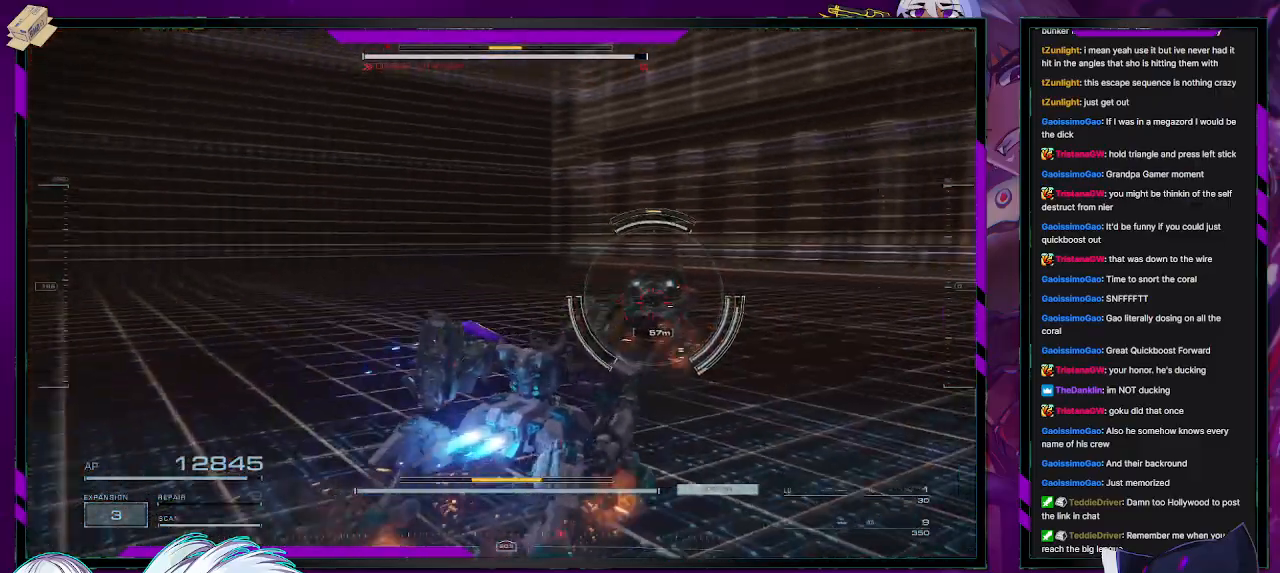
{"buttons": ["R2"], "left_stick": "up", "right_stick": "left", "events": [[17, "left_stick", "up-right"], [50, "right_stick", "center"], [117, "X", "down"], [150, "left_stick", "up"], [233, "X", "up"], [300, "left_stick", "up-left"], [417, "right_stick", "left"], [500, "left_stick", "up"]]}
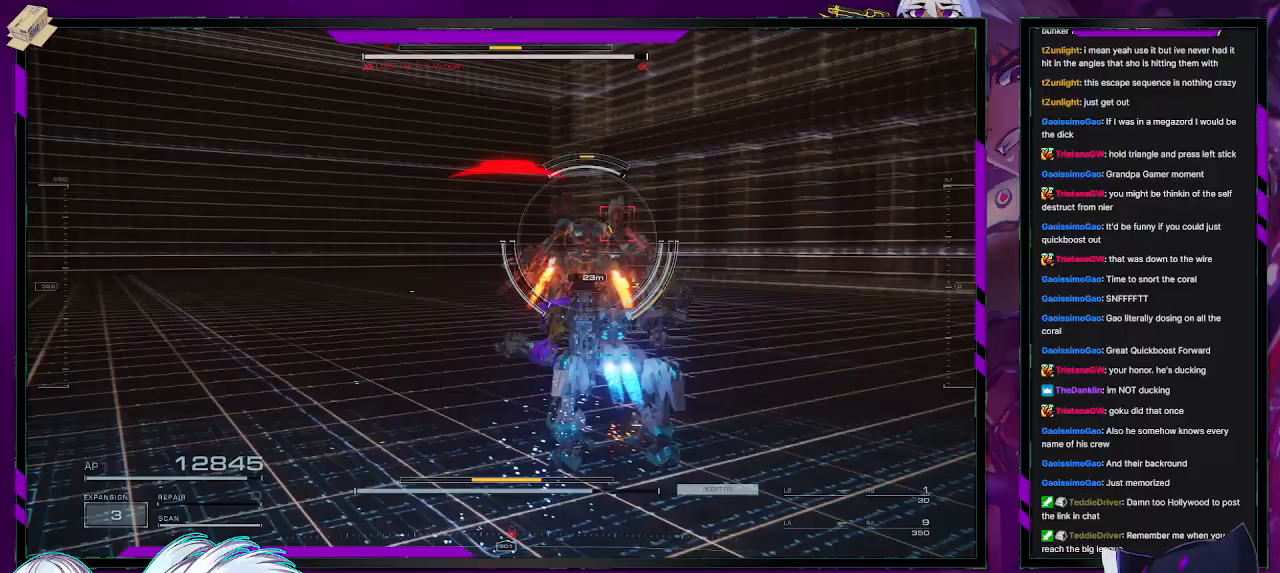
{"buttons": ["L2", "R2"], "left_stick": "up", "right_stick": "center", "events": [[17, "L2", "down"], [50, "right_stick", "center"], [250, "right_stick", "right"], [350, "right_stick", "up"], [450, "right_stick", "center"]]}
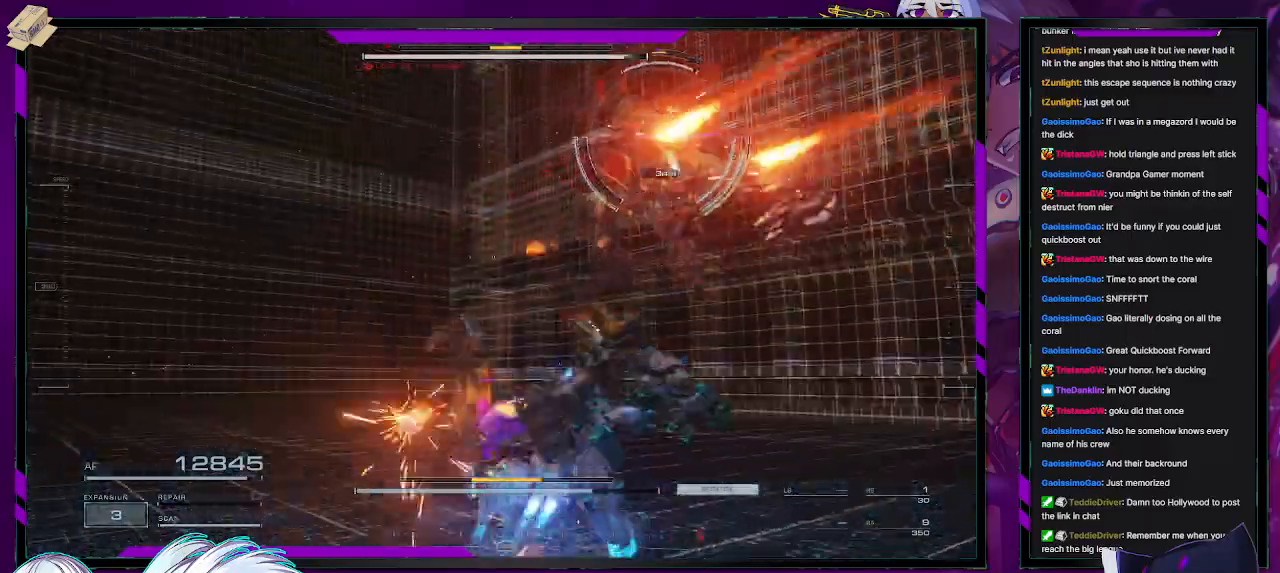
{"buttons": ["L2", "R2"], "left_stick": "up-right", "right_stick": "right", "events": [[50, "right_stick", "right"], [200, "left_stick", "up-right"]]}
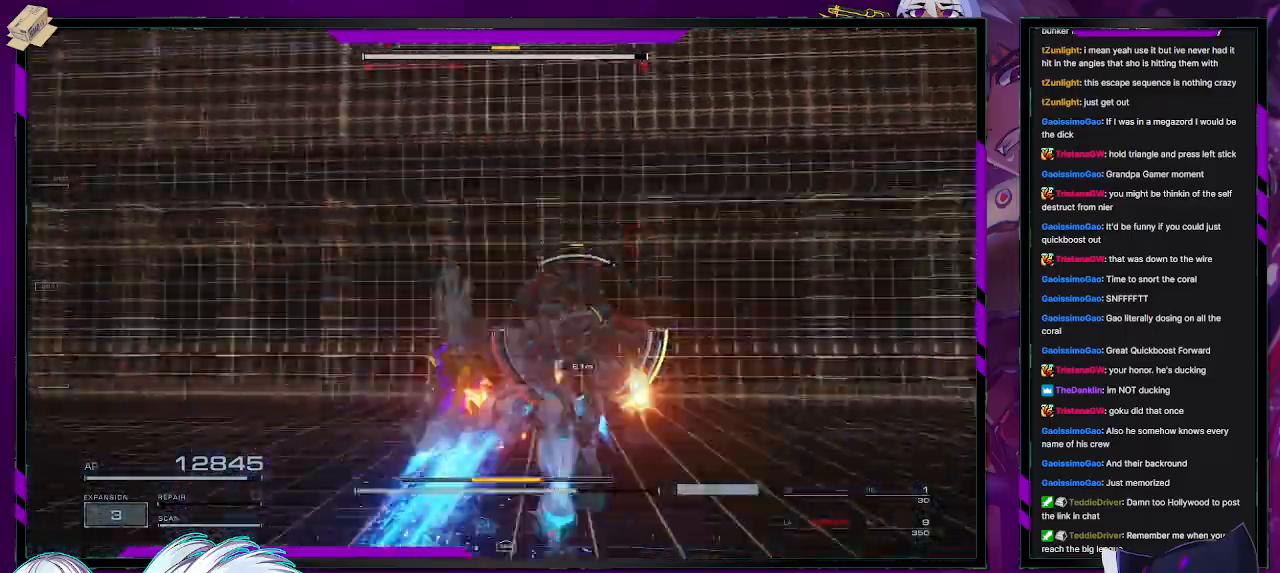
{"buttons": ["L2", "R2"], "left_stick": "up", "right_stick": "center", "events": [[33, "right_stick", "center"], [83, "left_stick", "up"], [200, "right_stick", "down"], [450, "right_stick", "center"]]}
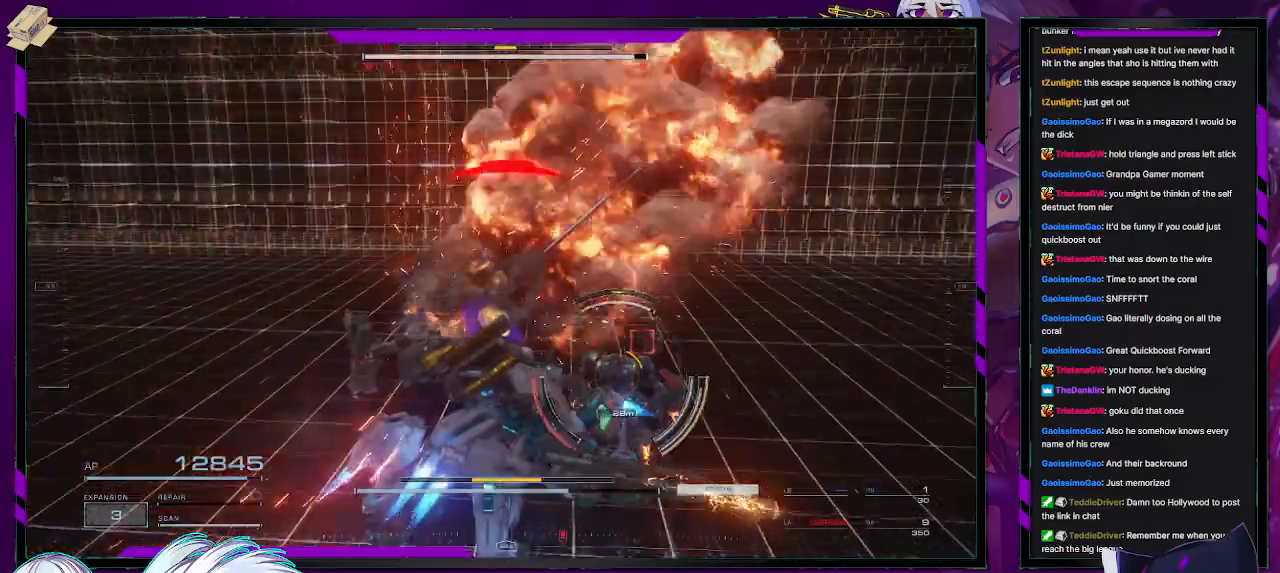
{"buttons": ["X", "R2"], "left_stick": "left", "right_stick": "center", "events": [[67, "L2", "up"], [67, "R3", "down"], [150, "R3", "up"], [267, "left_stick", "up-left"], [300, "right_stick", "right"], [367, "left_stick", "left"], [433, "right_stick", "center"], [483, "X", "down"]]}
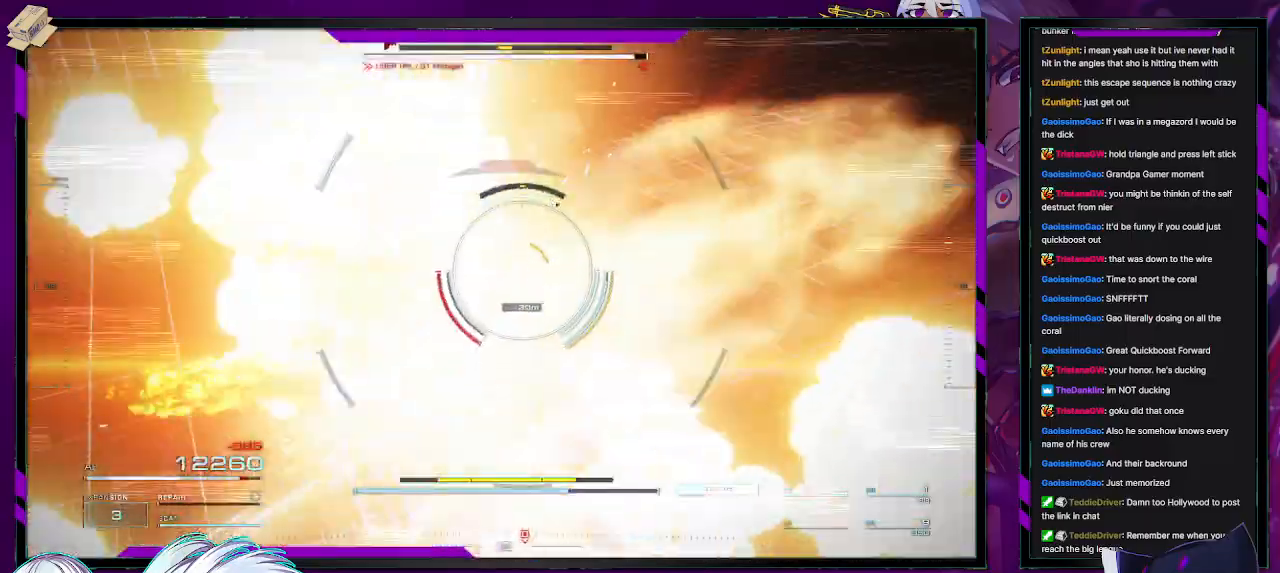
{"buttons": ["R2"], "left_stick": "up-left", "right_stick": "right", "events": [[83, "X", "up"], [383, "right_stick", "right"], [450, "left_stick", "up-left"]]}
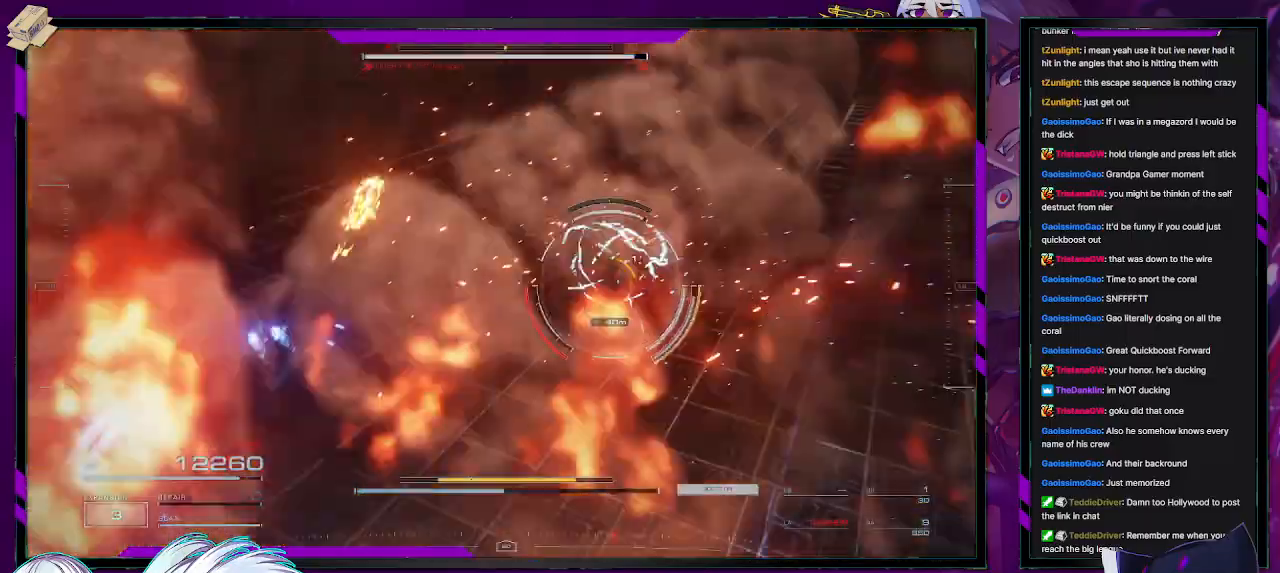
{"buttons": ["R2"], "left_stick": "up-left", "right_stick": "right", "events": [[183, "right_stick", "center"], [200, "R1", "down"], [250, "right_stick", "right"], [283, "R1", "up"]]}
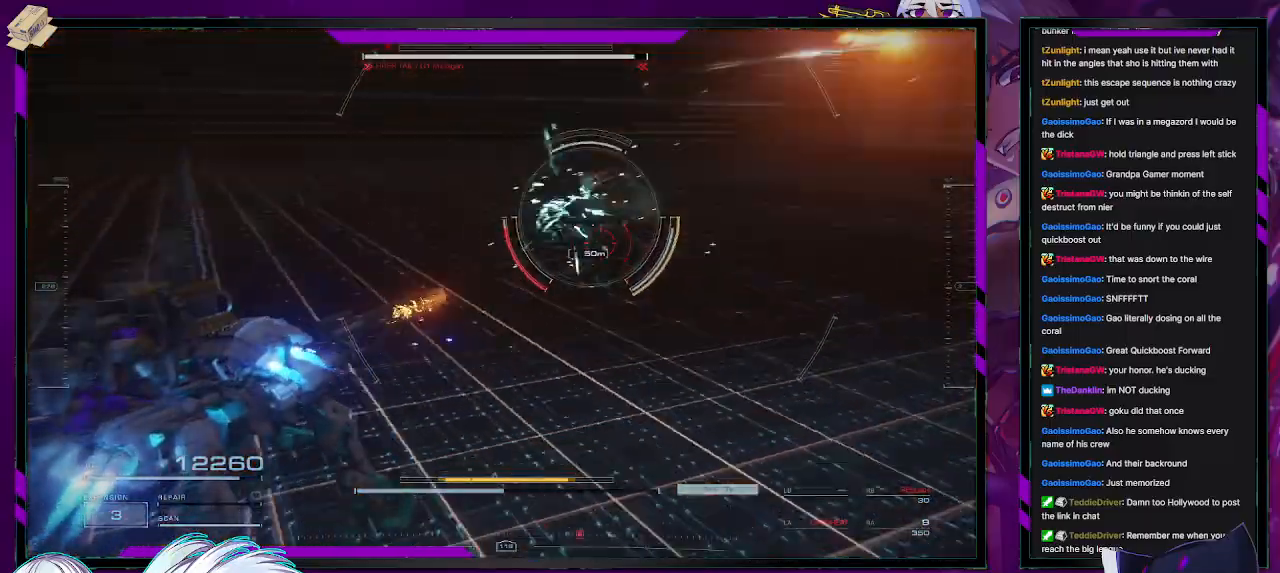
{"buttons": ["X", "R2"], "left_stick": "down-left", "right_stick": "center", "events": [[250, "left_stick", "left"], [367, "right_stick", "center"], [400, "left_stick", "down-left"], [433, "X", "down"]]}
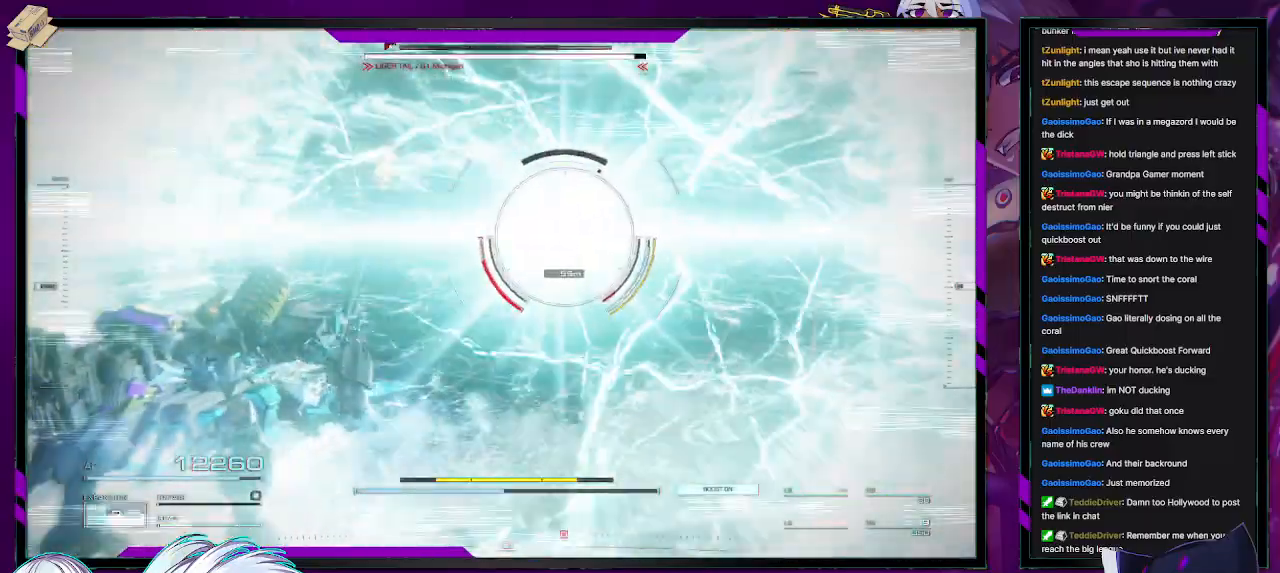
{"buttons": ["R2"], "left_stick": "down-left", "right_stick": "center", "events": [[50, "X", "up"]]}
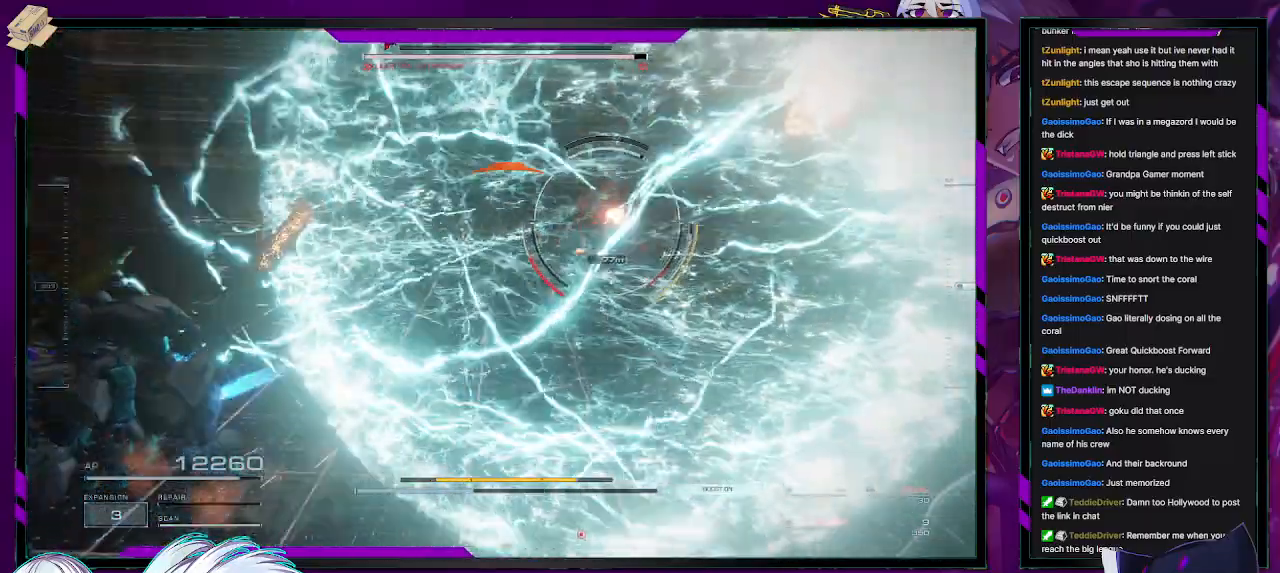
{"buttons": [], "left_stick": "left", "right_stick": "center", "events": [[267, "left_stick", "left"], [400, "R2", "up"]]}
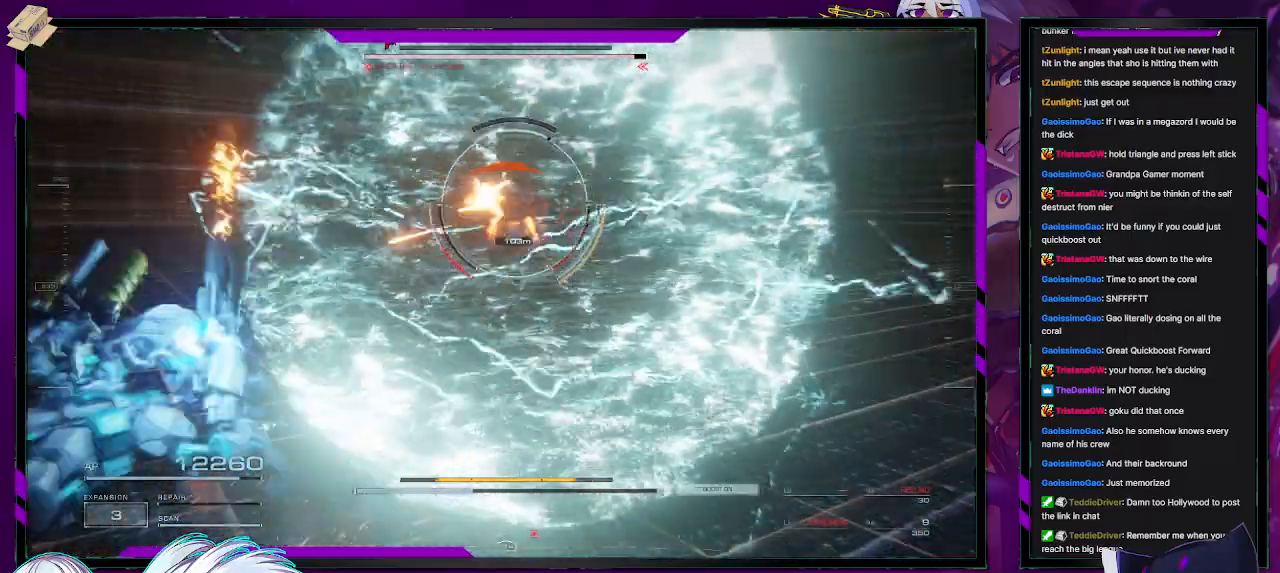
{"buttons": [], "left_stick": "left", "right_stick": "center", "events": []}
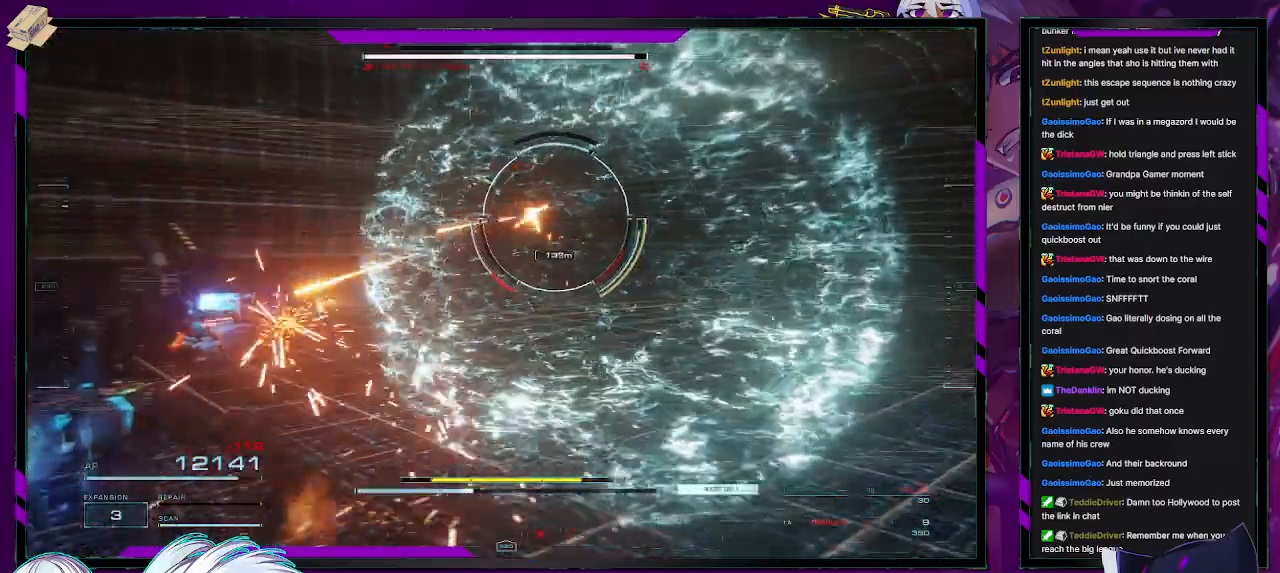
{"buttons": ["X", "R2"], "left_stick": "left", "right_stick": "center", "events": [[217, "R2", "down"], [450, "X", "down"]]}
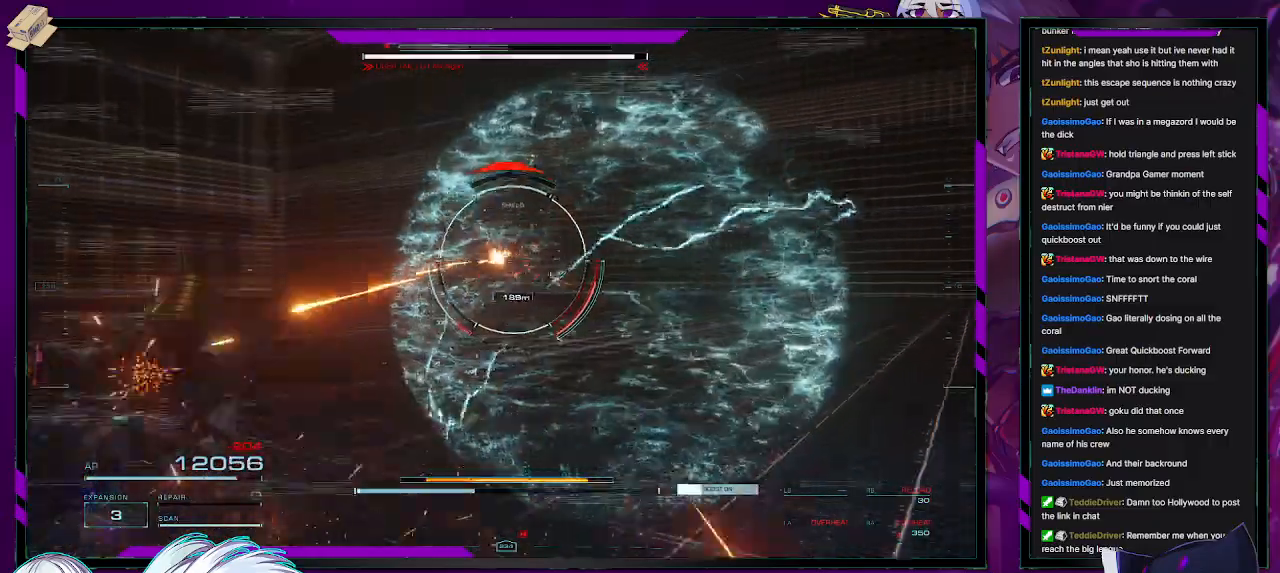
{"buttons": ["R2"], "left_stick": "left", "right_stick": "center", "events": [[100, "X", "up"]]}
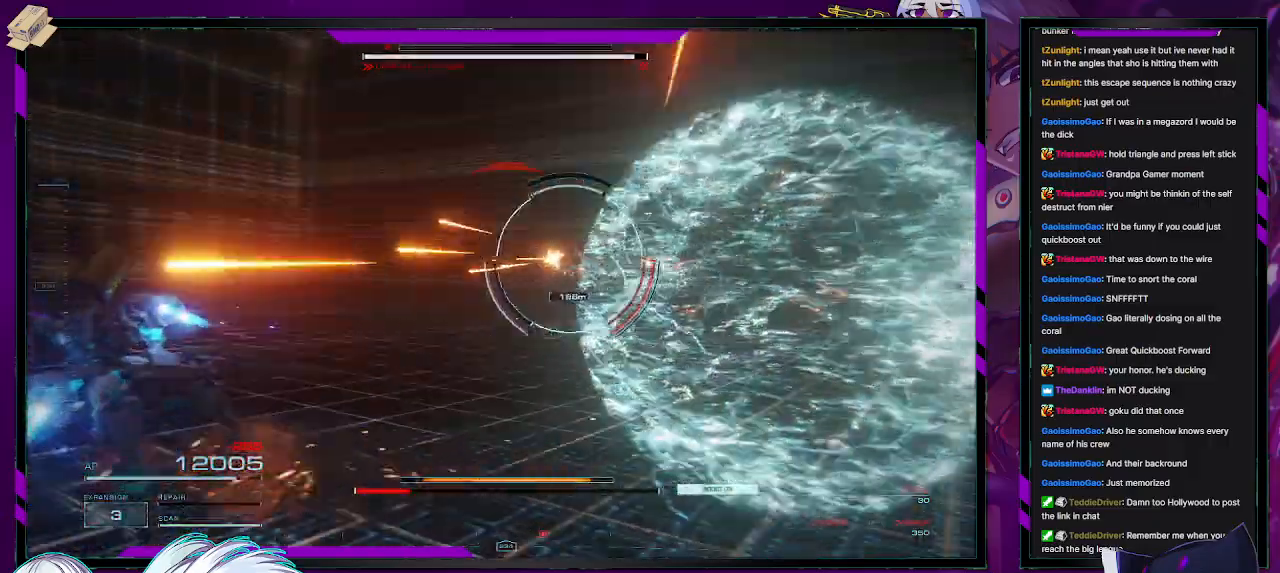
{"buttons": ["R2"], "left_stick": "up-left", "right_stick": "center", "events": [[317, "left_stick", "up-left"]]}
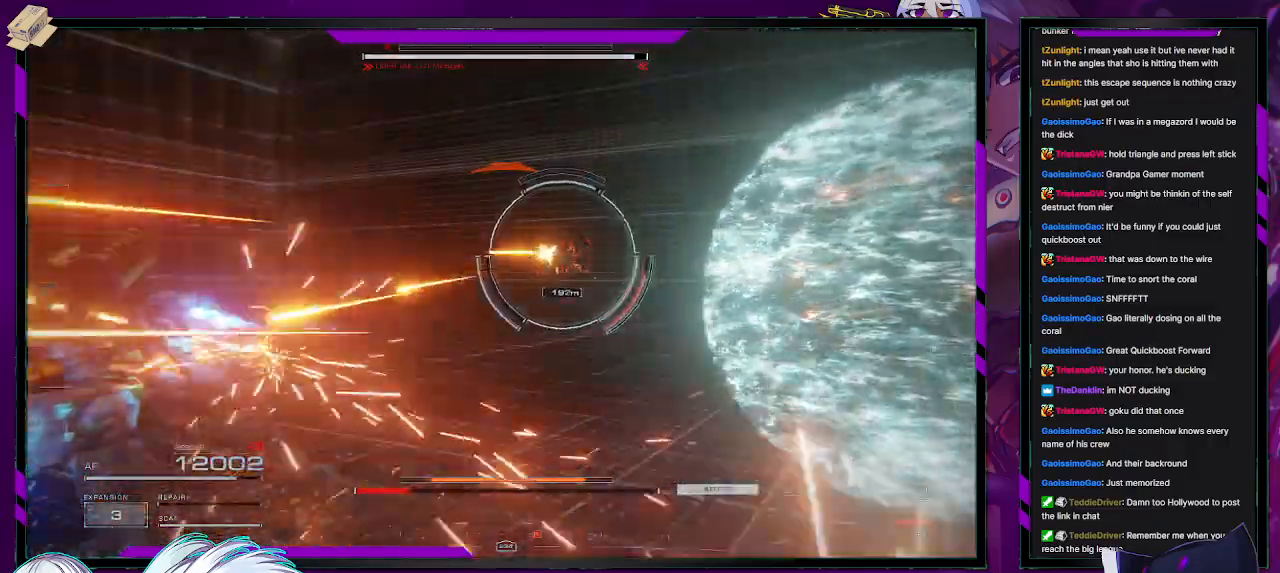
{"buttons": ["L1", "R2"], "left_stick": "left", "right_stick": "right", "events": [[67, "L1", "down"], [233, "right_stick", "right"], [317, "left_stick", "left"]]}
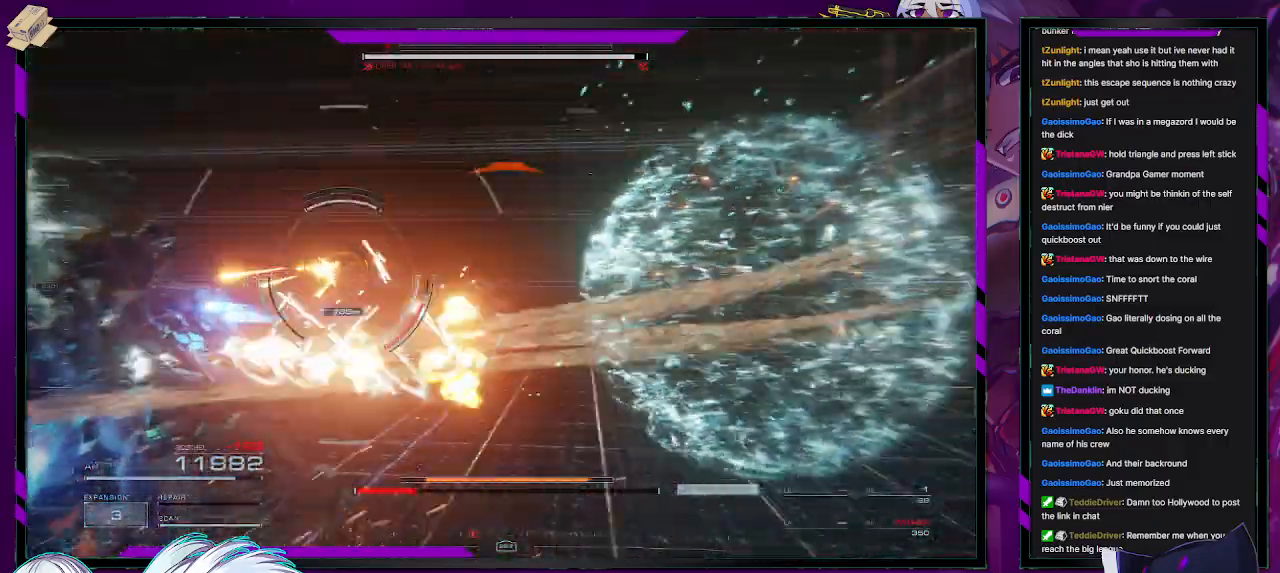
{"buttons": ["L1", "R2"], "left_stick": "down-left", "right_stick": "down-right", "events": [[33, "right_stick", "center"], [217, "left_stick", "down-left"], [267, "right_stick", "down-right"]]}
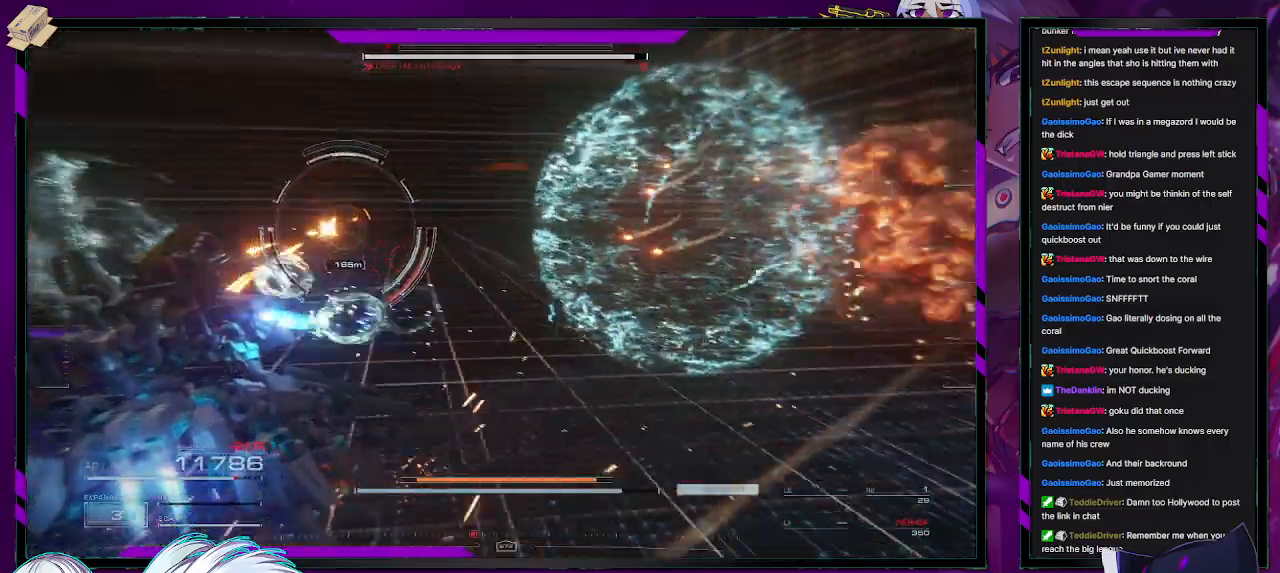
{"buttons": ["L1", "R2"], "left_stick": "left", "right_stick": "center", "events": [[67, "right_stick", "center"], [183, "right_stick", "right"], [383, "right_stick", "center"], [483, "left_stick", "left"]]}